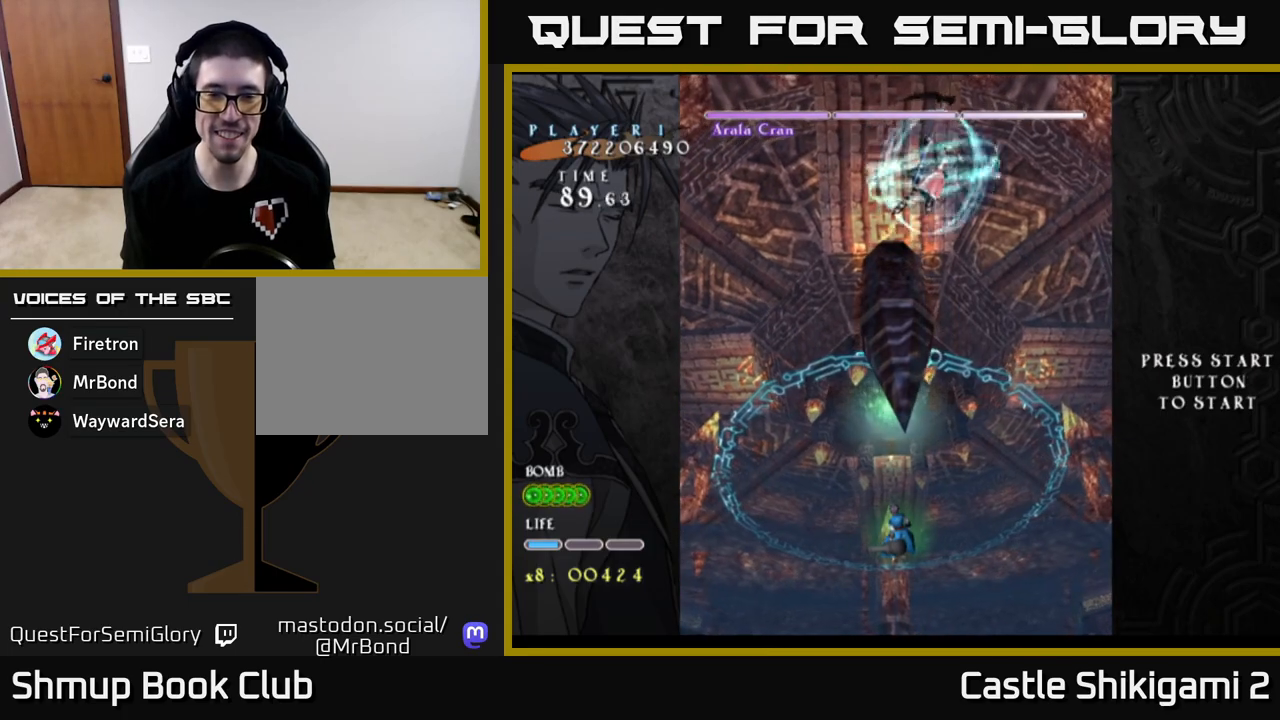
Gameplay with a controller (Xbox layout); each line is a JSON object with the inputs held at the frame after it. "events" lists button and stick changes between this image and that frame as [ms after this image, input, new state], when the widget could be followed in between. Not read: right_stick.
{"buttons": ["B"], "left_stick": "up-right", "events": [[67, "left_stick", "up"], [267, "left_stick", "up-right"], [350, "B", "down"], [433, "B", "up"], [500, "B", "down"]]}
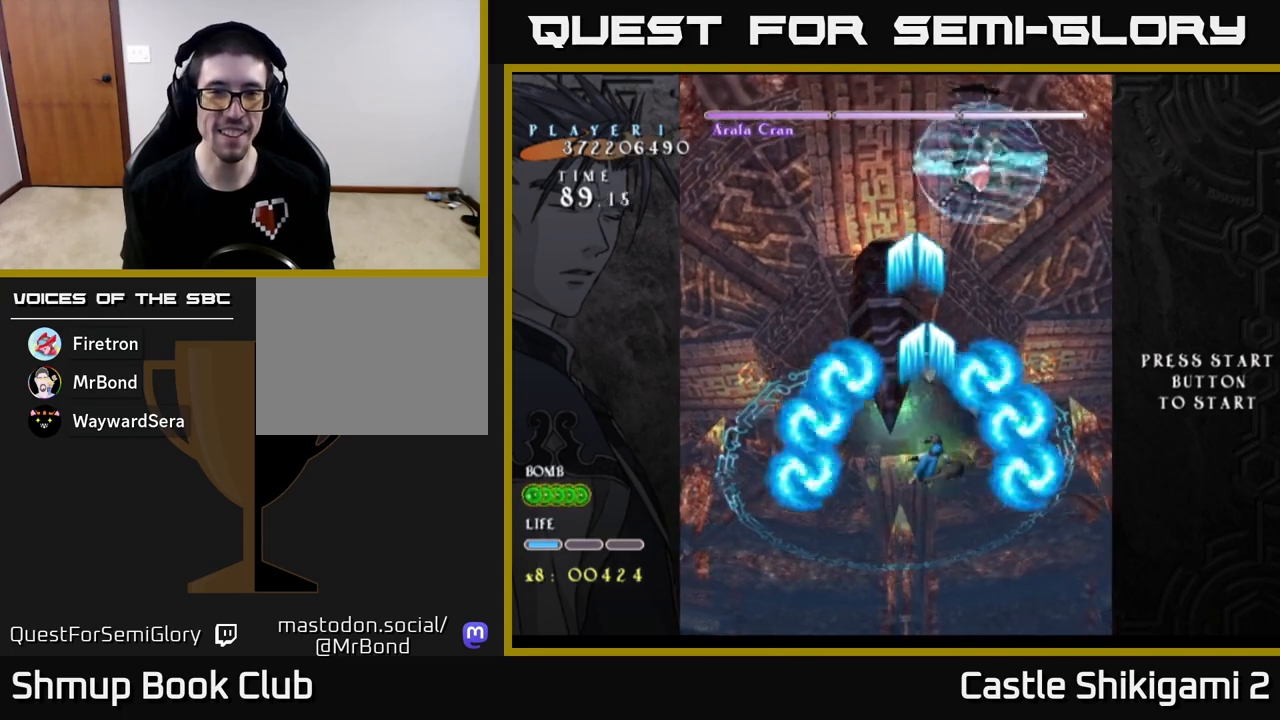
{"buttons": ["B"], "left_stick": "up-right", "events": []}
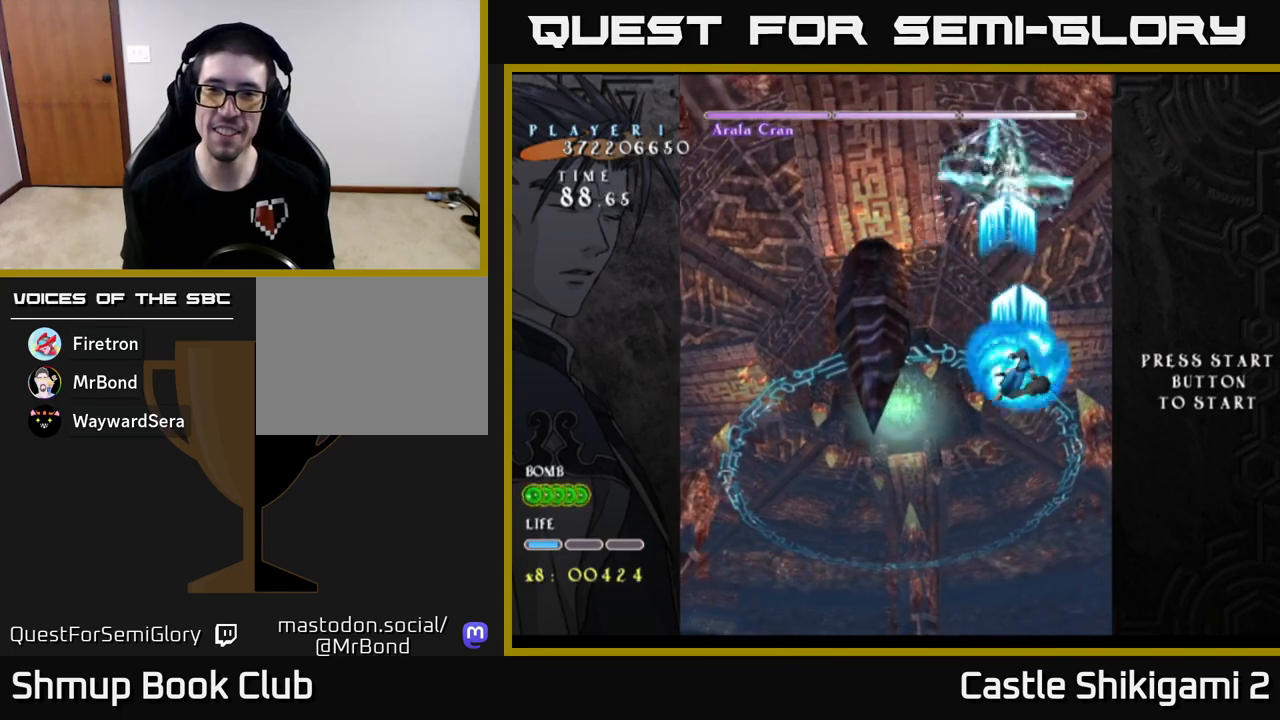
{"buttons": ["B"], "left_stick": "down", "events": [[67, "left_stick", "down-left"], [383, "left_stick", "down"]]}
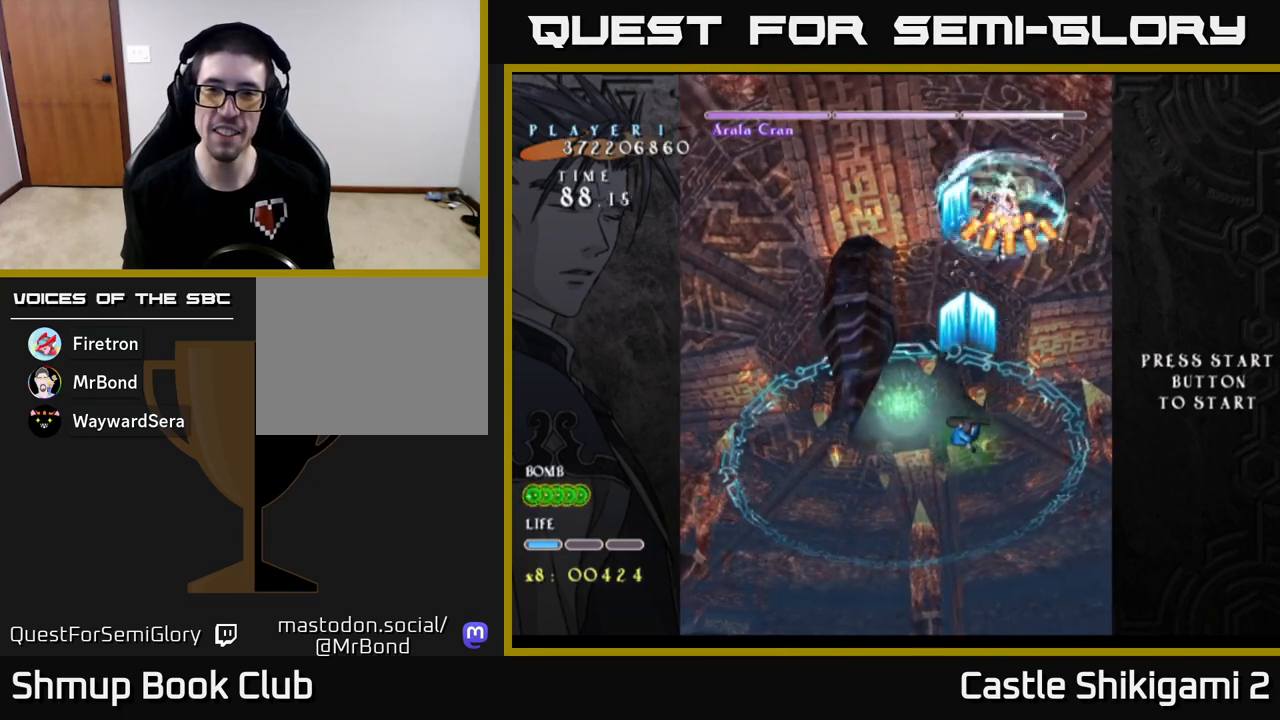
{"buttons": ["B"], "left_stick": "center", "events": [[183, "left_stick", "down-left"], [500, "left_stick", "center"]]}
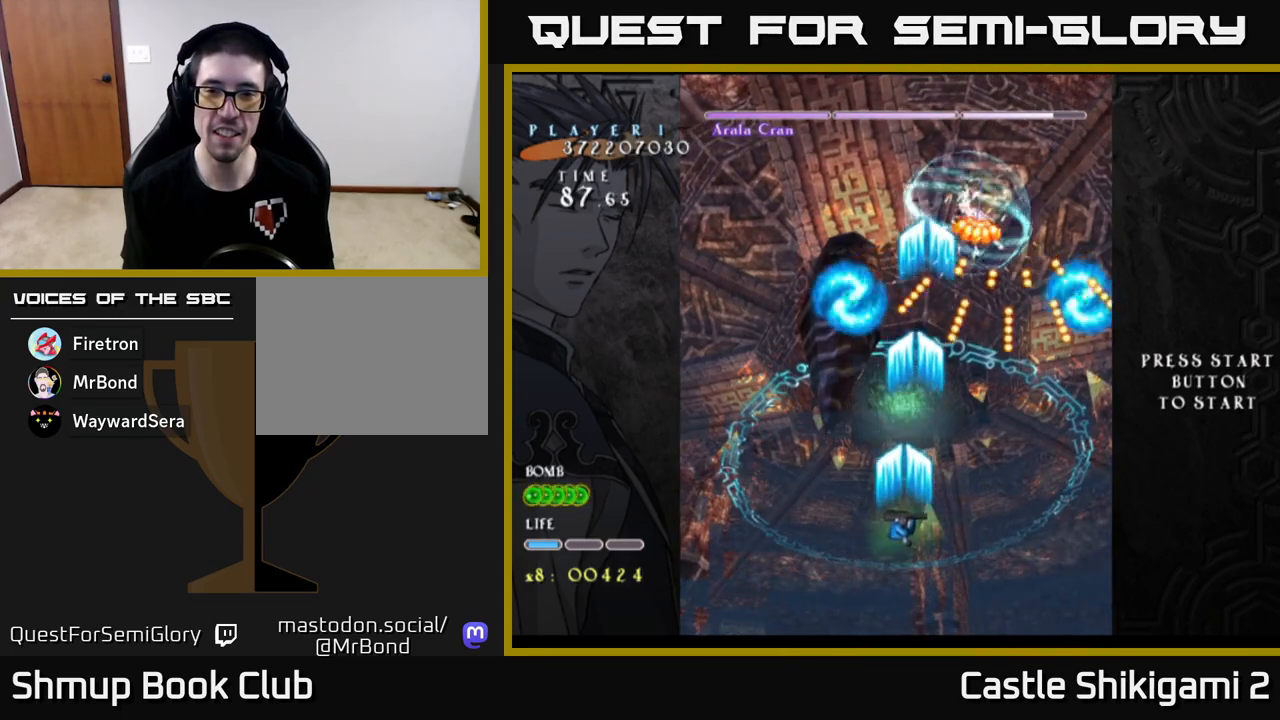
{"buttons": ["B"], "left_stick": "up", "events": [[50, "left_stick", "up-right"], [300, "left_stick", "right"], [467, "left_stick", "up"]]}
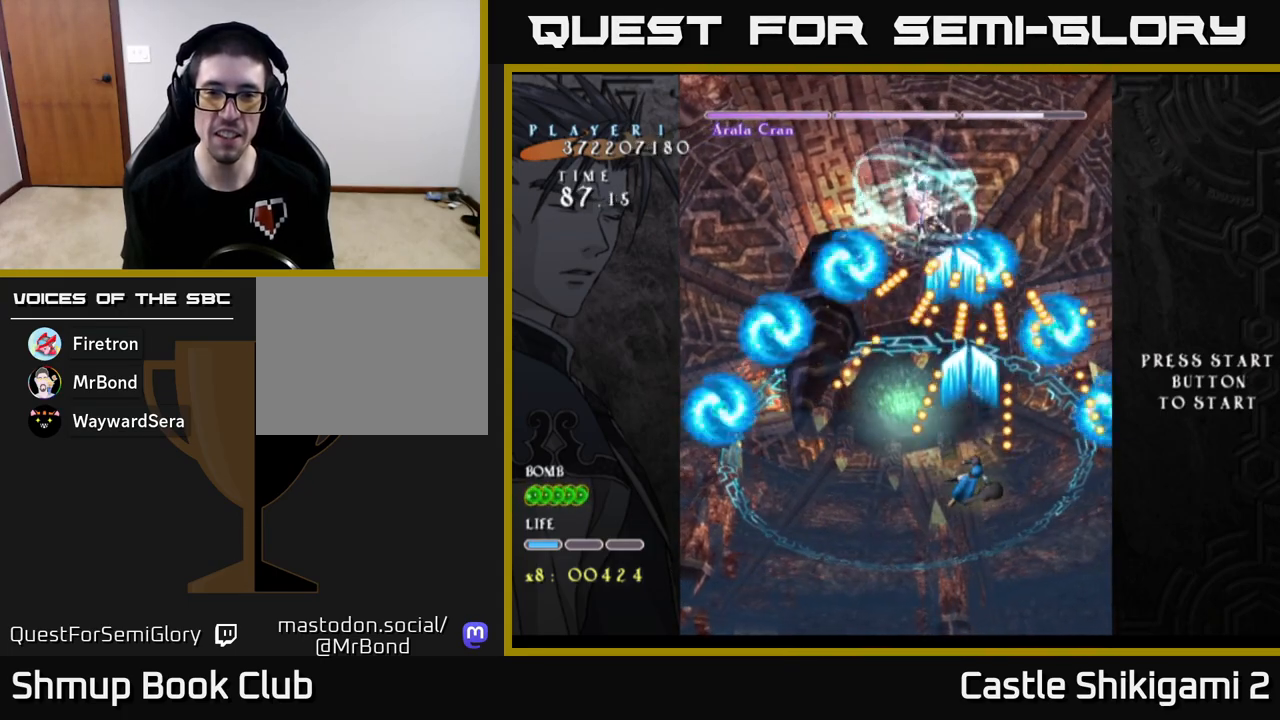
{"buttons": ["B"], "left_stick": "down", "events": [[83, "left_stick", "left"], [133, "left_stick", "down"]]}
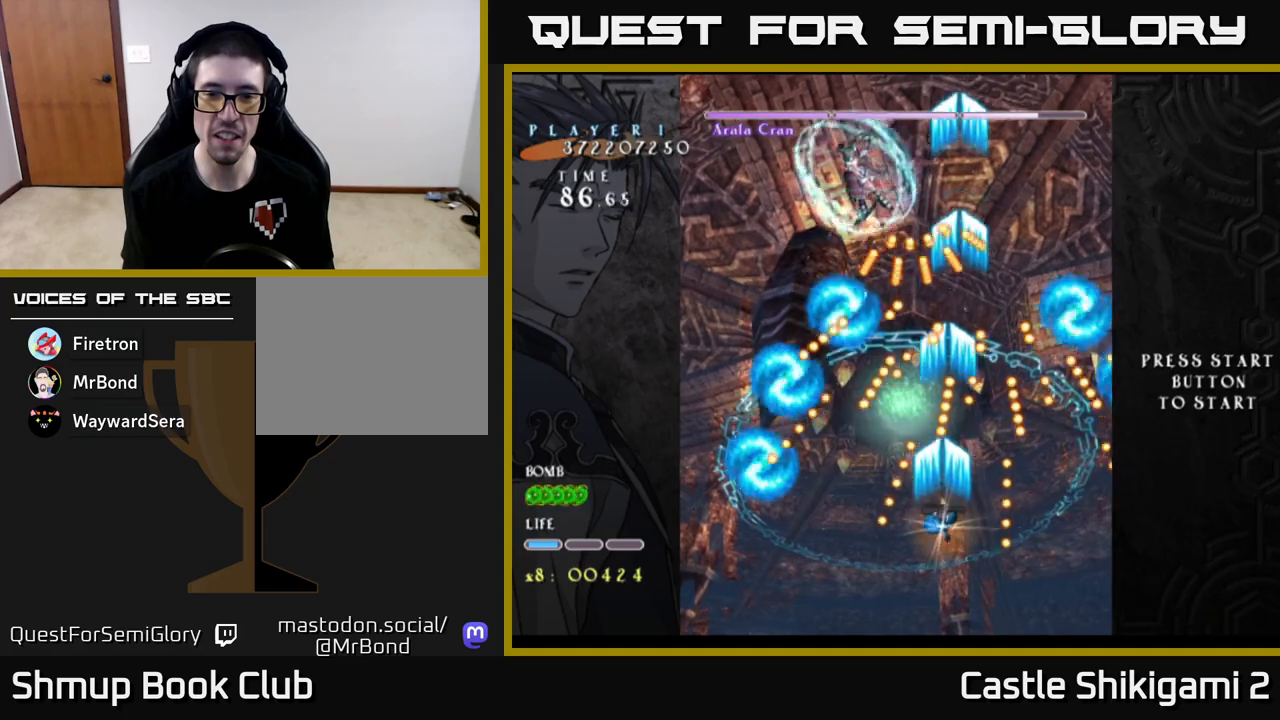
{"buttons": ["B"], "left_stick": "center", "events": [[283, "left_stick", "center"]]}
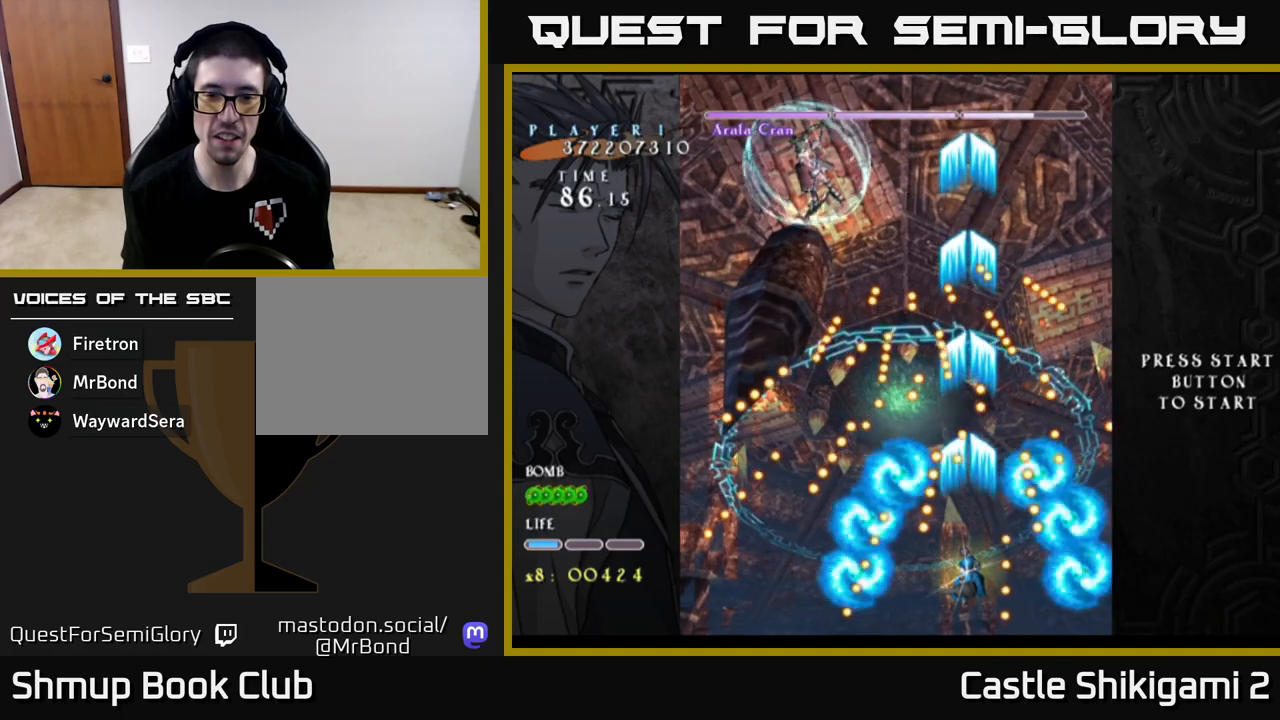
{"buttons": ["B"], "left_stick": "center", "events": [[117, "left_stick", "up-right"], [283, "left_stick", "center"]]}
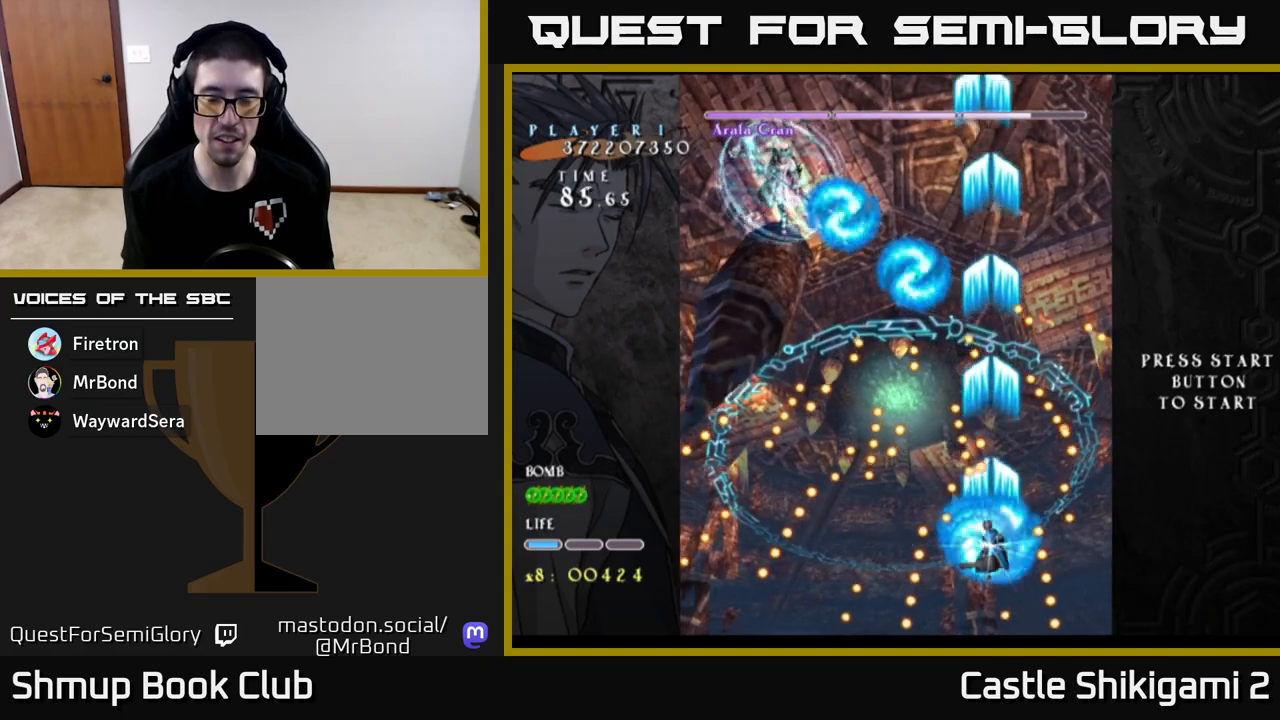
{"buttons": ["B"], "left_stick": "center", "events": [[50, "left_stick", "left"], [217, "left_stick", "center"]]}
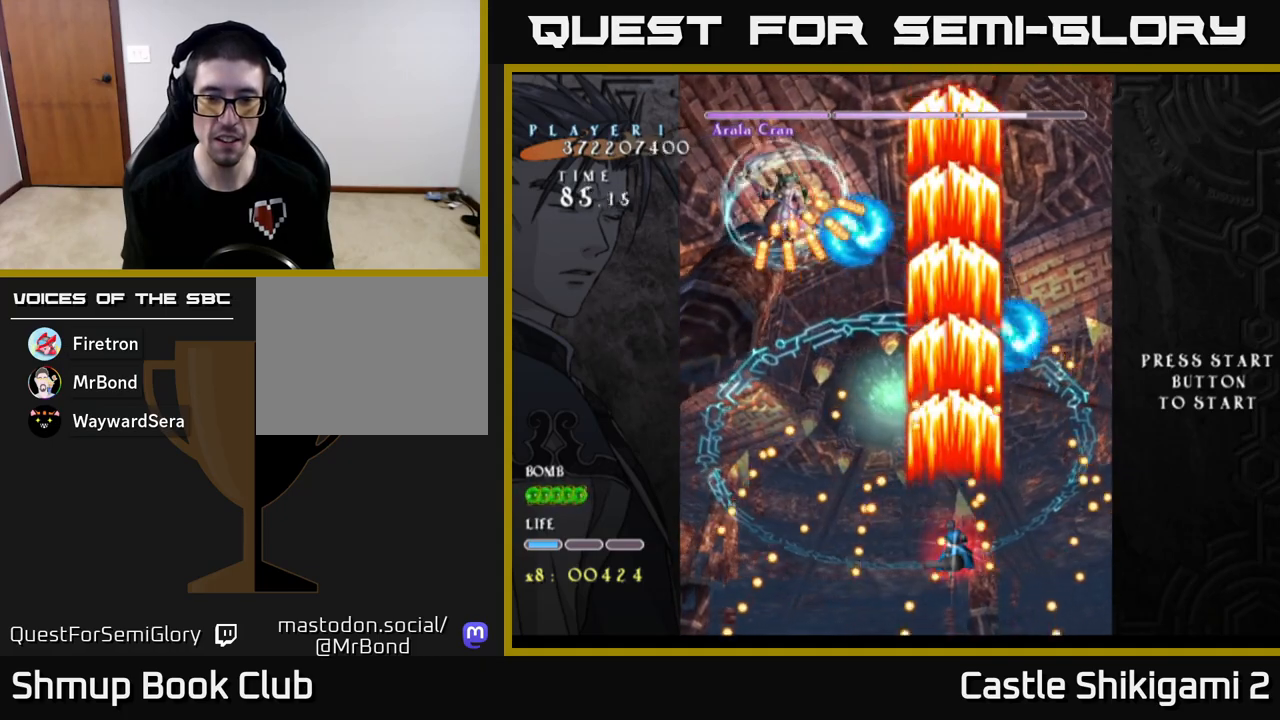
{"buttons": ["B"], "left_stick": "left", "events": [[117, "left_stick", "up-left"], [183, "left_stick", "left"]]}
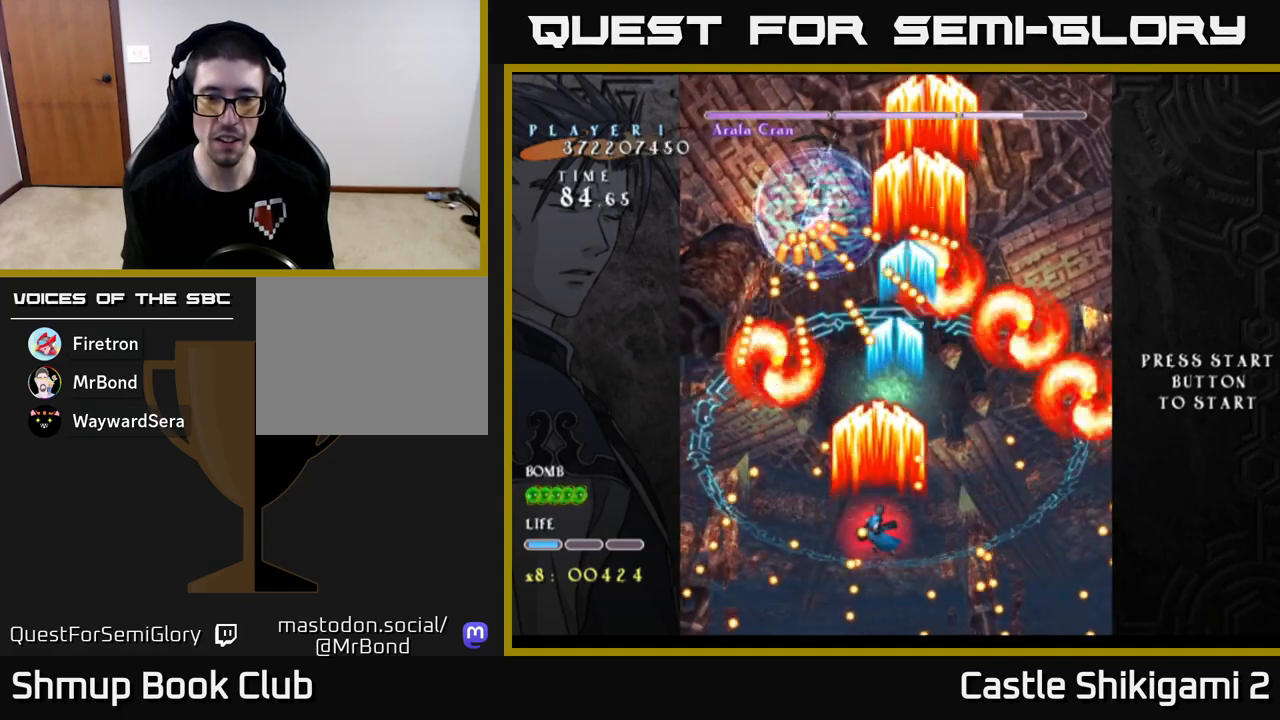
{"buttons": ["B"], "left_stick": "center", "events": [[117, "left_stick", "up"], [200, "left_stick", "right"], [333, "left_stick", "center"]]}
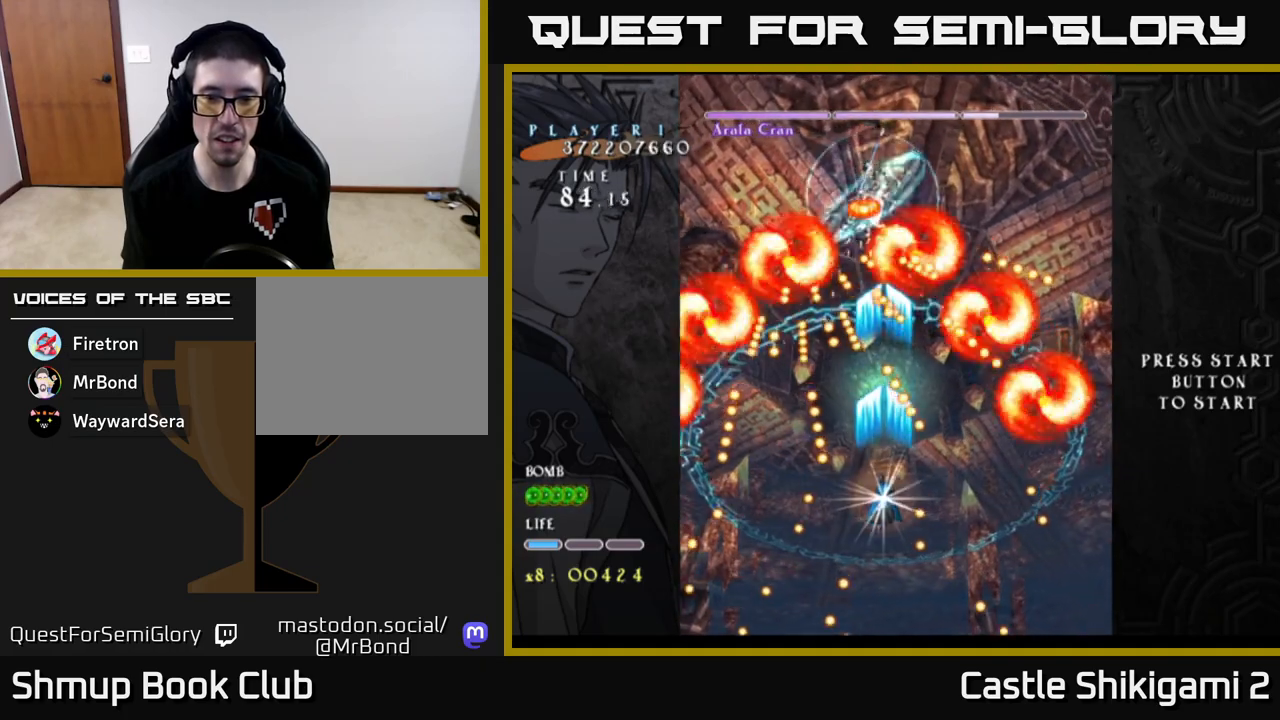
{"buttons": ["B"], "left_stick": "center", "events": [[17, "left_stick", "down-right"], [117, "left_stick", "down"], [250, "left_stick", "center"]]}
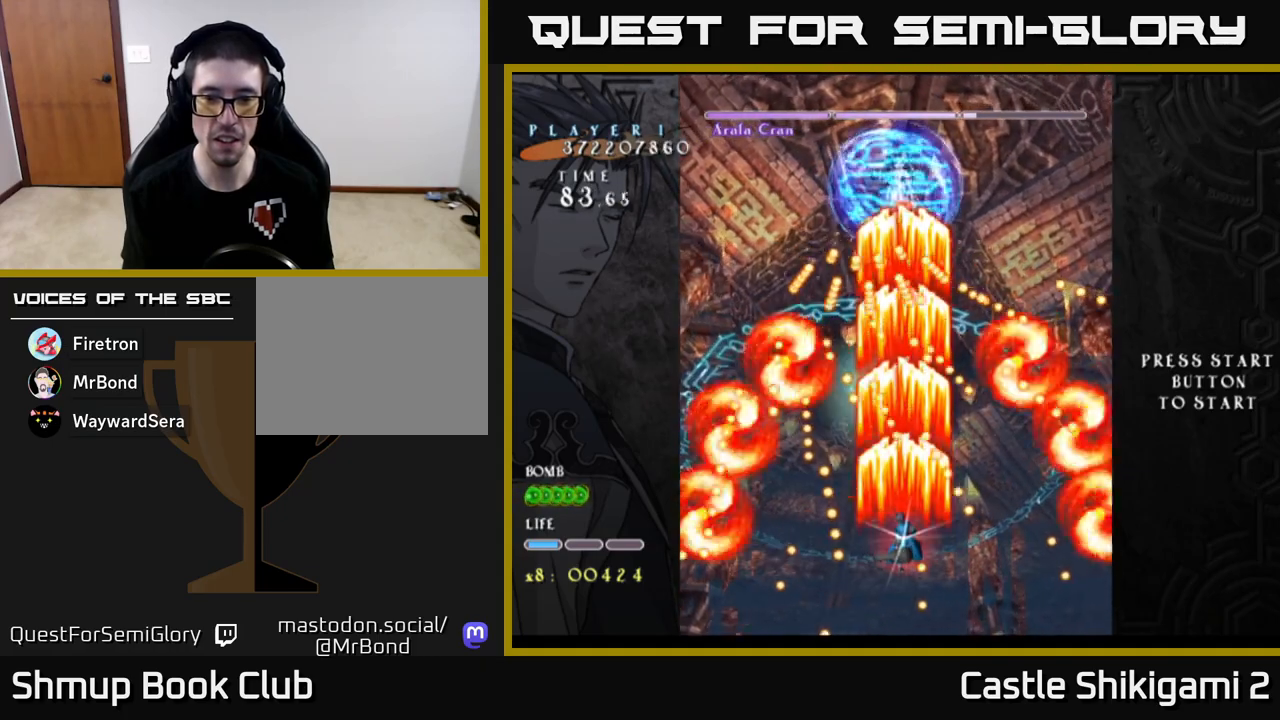
{"buttons": ["B"], "left_stick": "up", "events": [[417, "left_stick", "up-right"], [467, "left_stick", "up"]]}
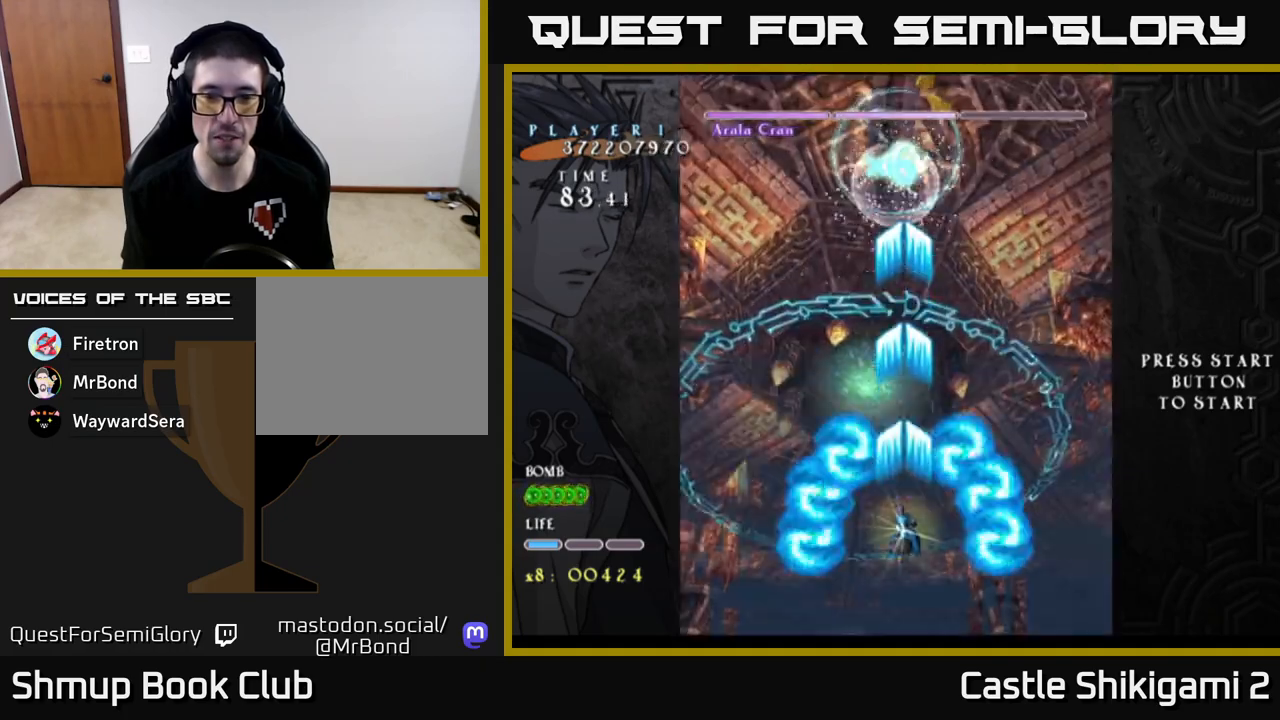
{"buttons": ["B"], "left_stick": "up", "events": [[83, "left_stick", "center"], [283, "left_stick", "up"]]}
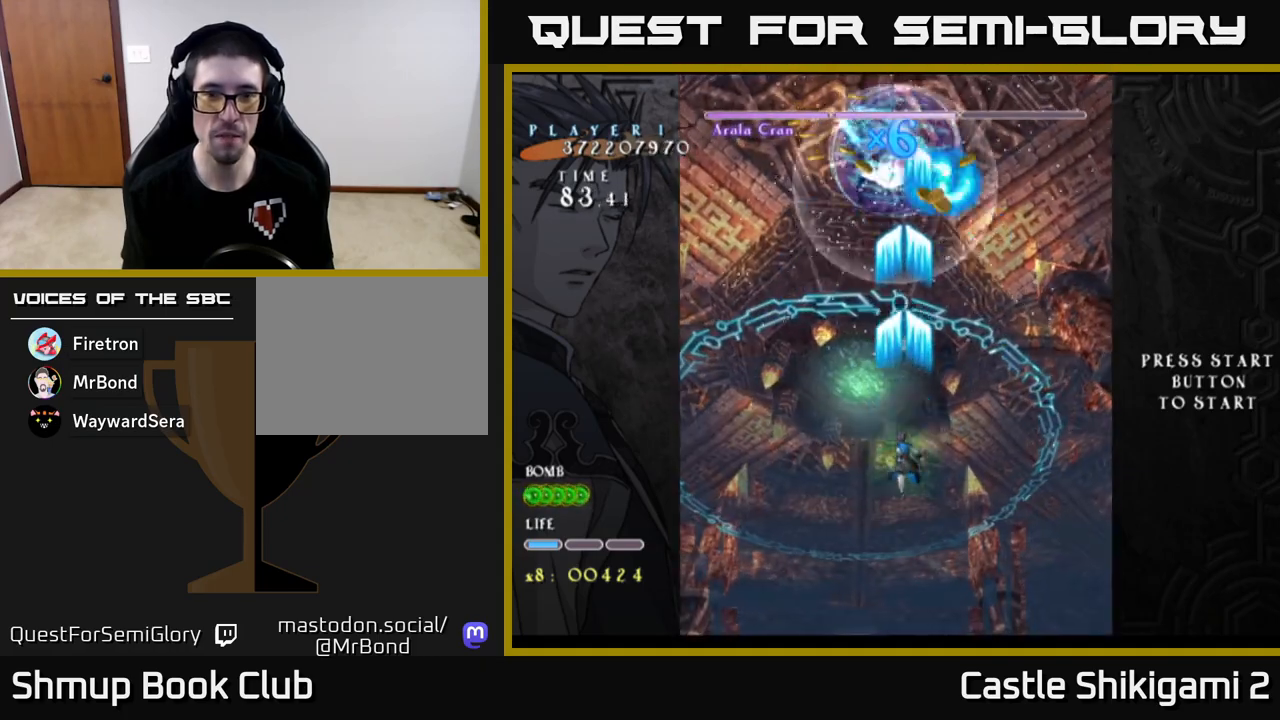
{"buttons": ["B"], "left_stick": "up-right", "events": [[400, "left_stick", "up-right"]]}
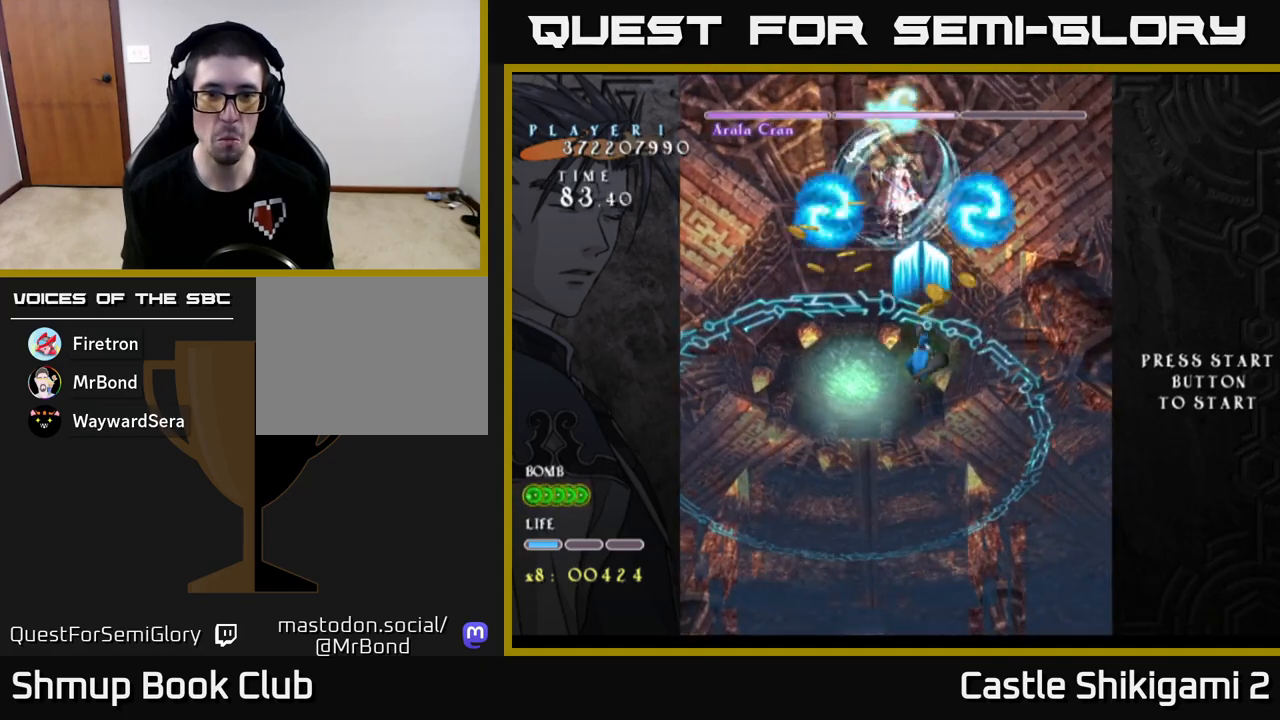
{"buttons": ["B"], "left_stick": "left", "events": [[200, "left_stick", "left"]]}
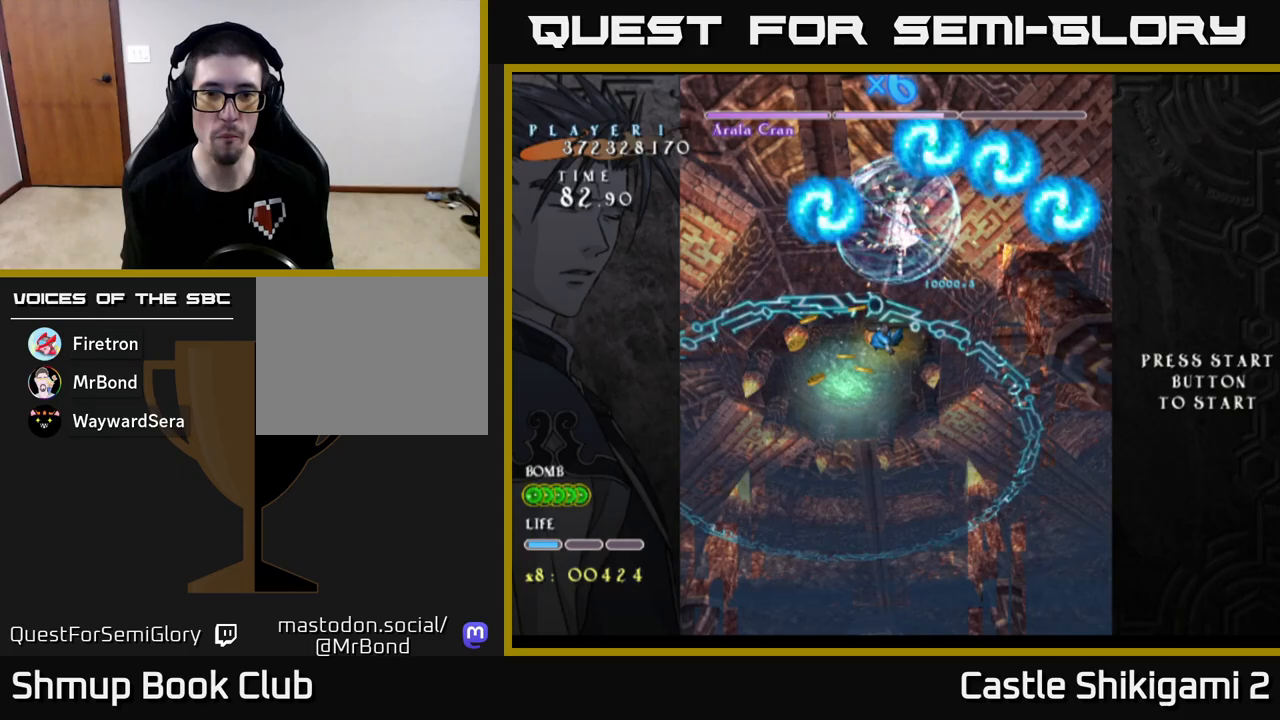
{"buttons": ["B"], "left_stick": "down", "events": [[200, "left_stick", "right"], [433, "left_stick", "down"]]}
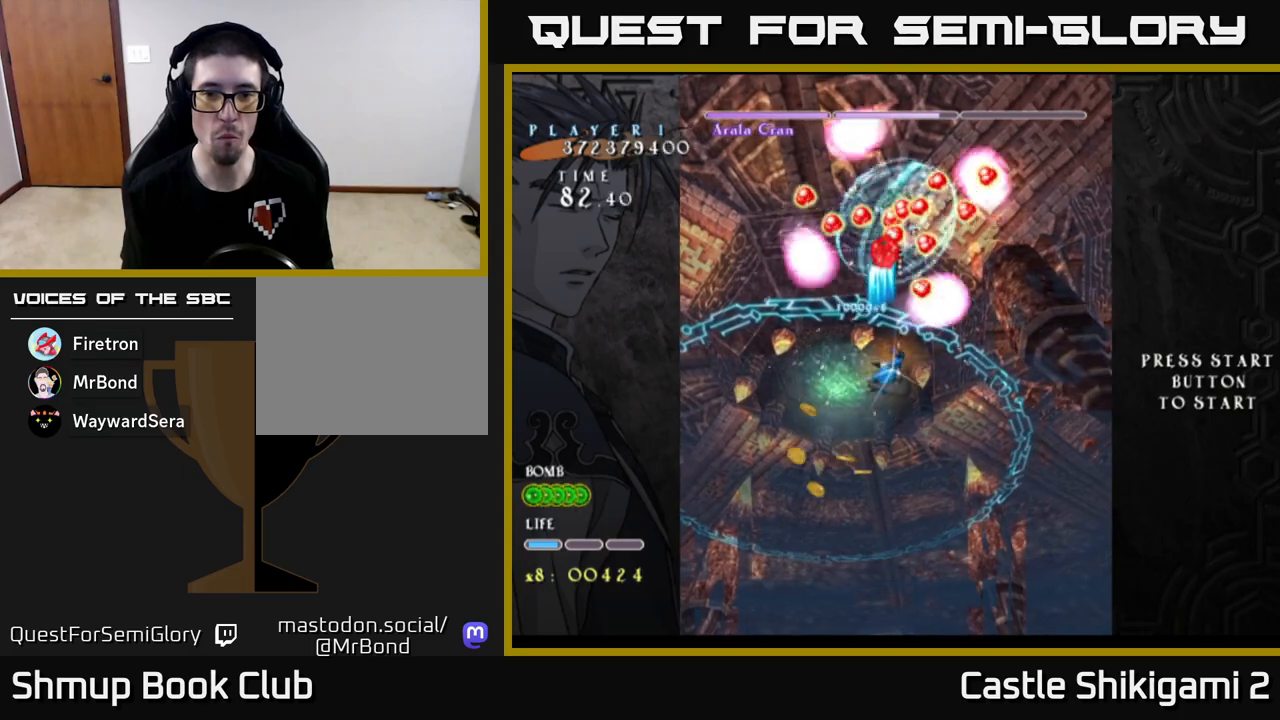
{"buttons": ["B"], "left_stick": "right", "events": [[33, "left_stick", "down-left"], [183, "left_stick", "up"], [367, "left_stick", "right"]]}
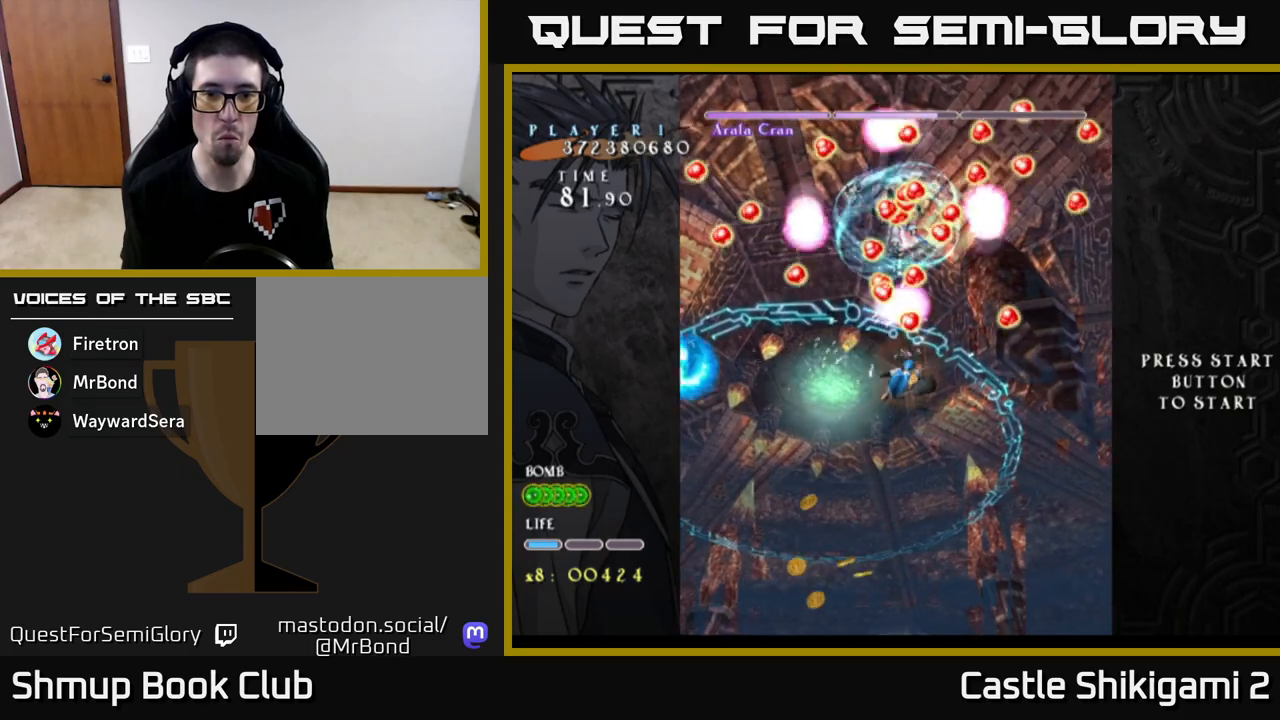
{"buttons": ["X"], "left_stick": "down-right", "events": [[67, "B", "up"], [67, "left_stick", "down"], [167, "X", "down"], [250, "left_stick", "down-left"], [433, "left_stick", "down-right"]]}
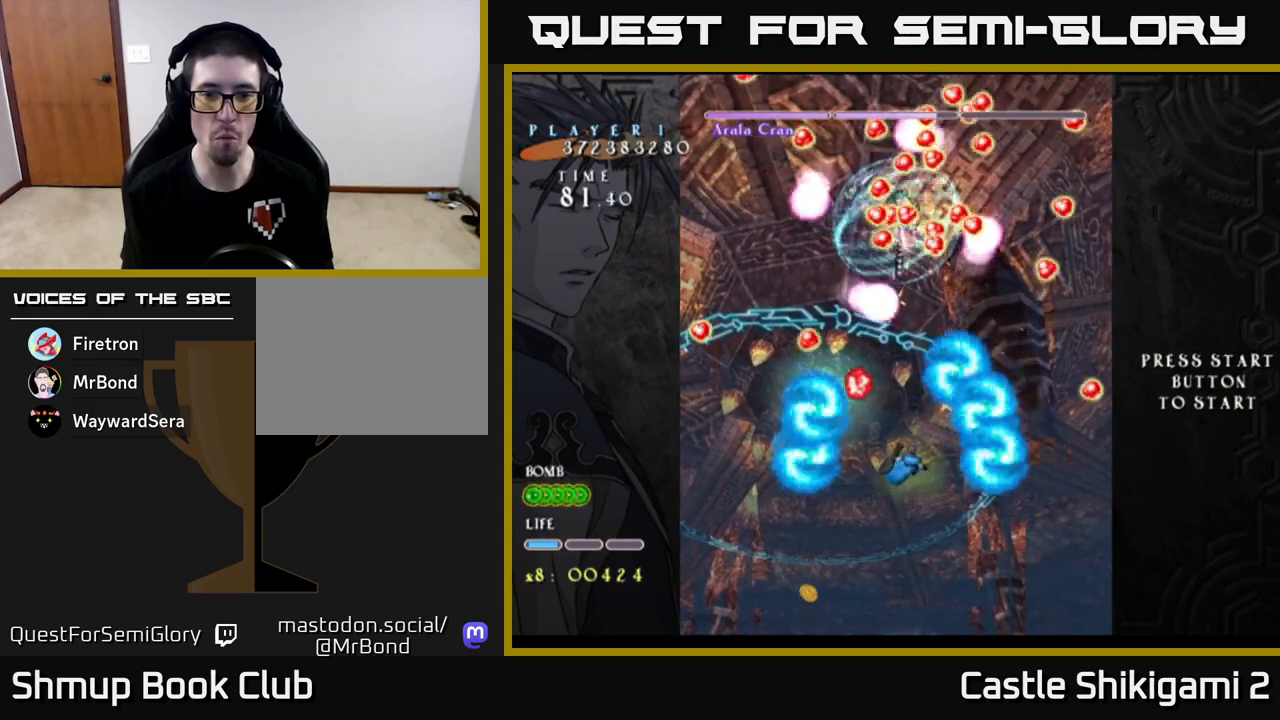
{"buttons": ["X"], "left_stick": "right", "events": [[100, "left_stick", "up-right"], [167, "left_stick", "up"], [333, "left_stick", "left"], [433, "left_stick", "down"], [500, "left_stick", "right"]]}
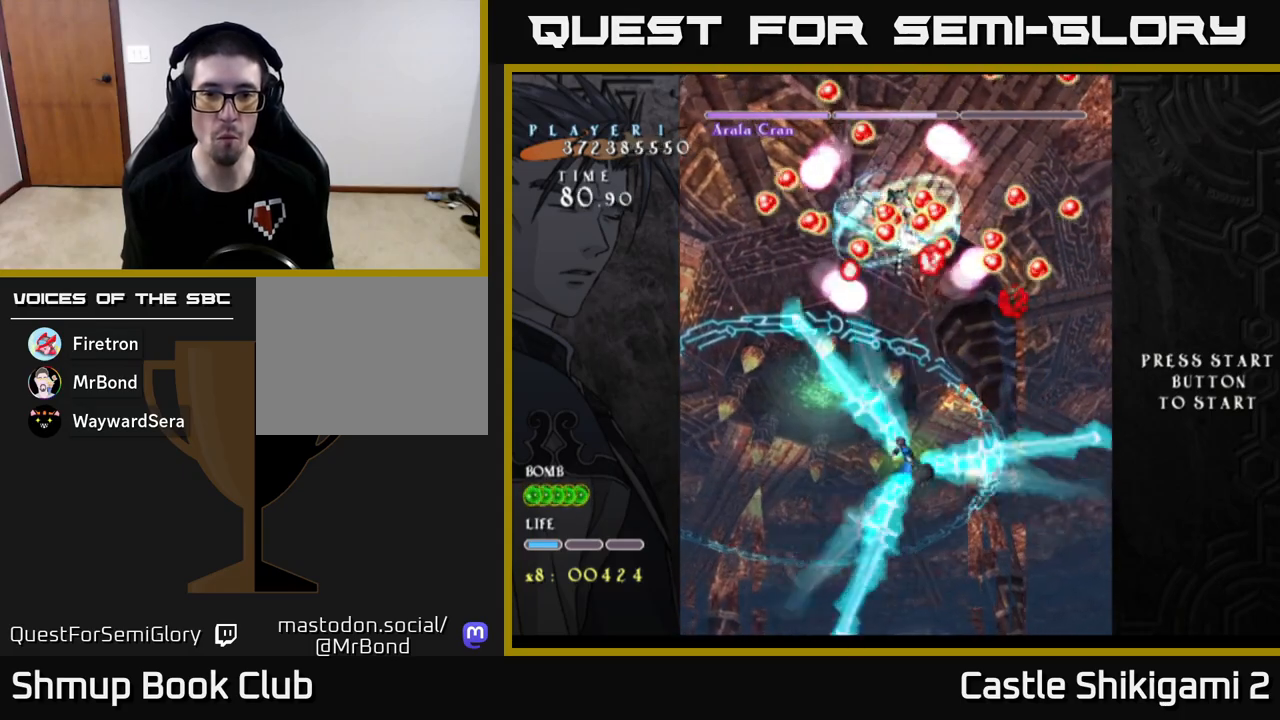
{"buttons": ["X"], "left_stick": "up", "events": [[100, "left_stick", "up"], [233, "left_stick", "left"], [367, "left_stick", "right"], [450, "left_stick", "up"]]}
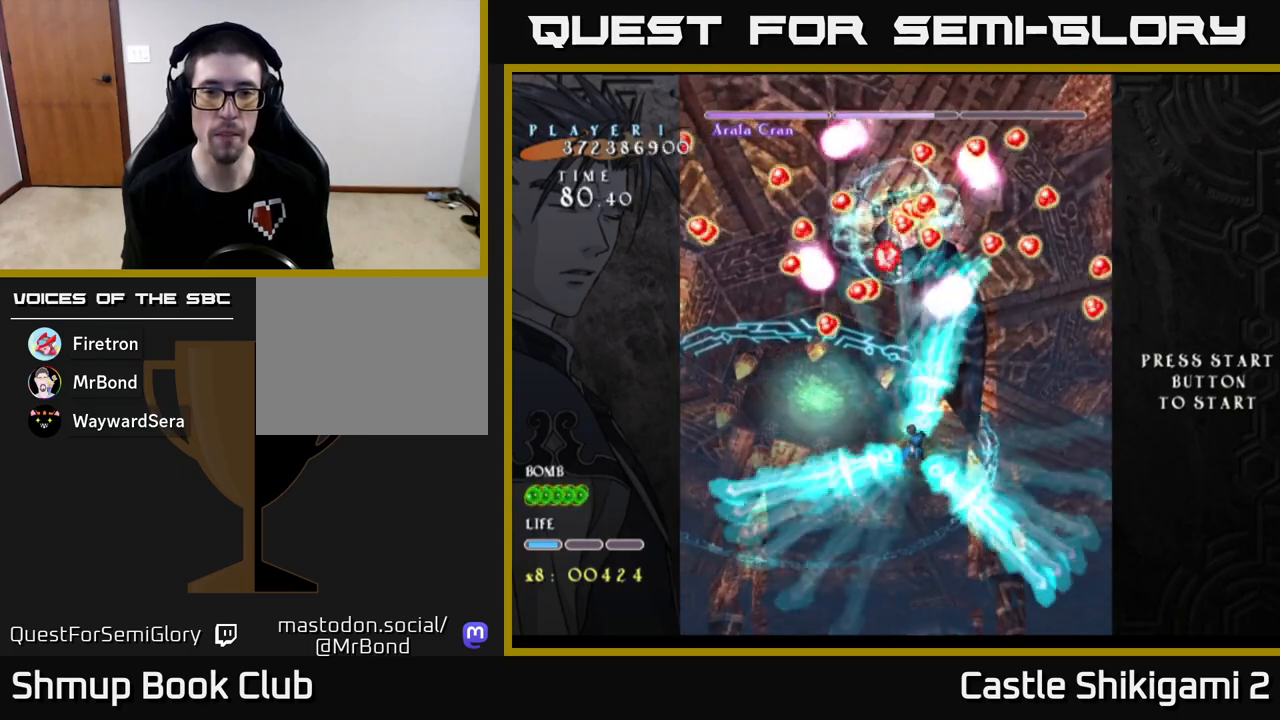
{"buttons": ["X"], "left_stick": "up", "events": [[67, "left_stick", "left"], [183, "left_stick", "down-right"], [300, "left_stick", "up"]]}